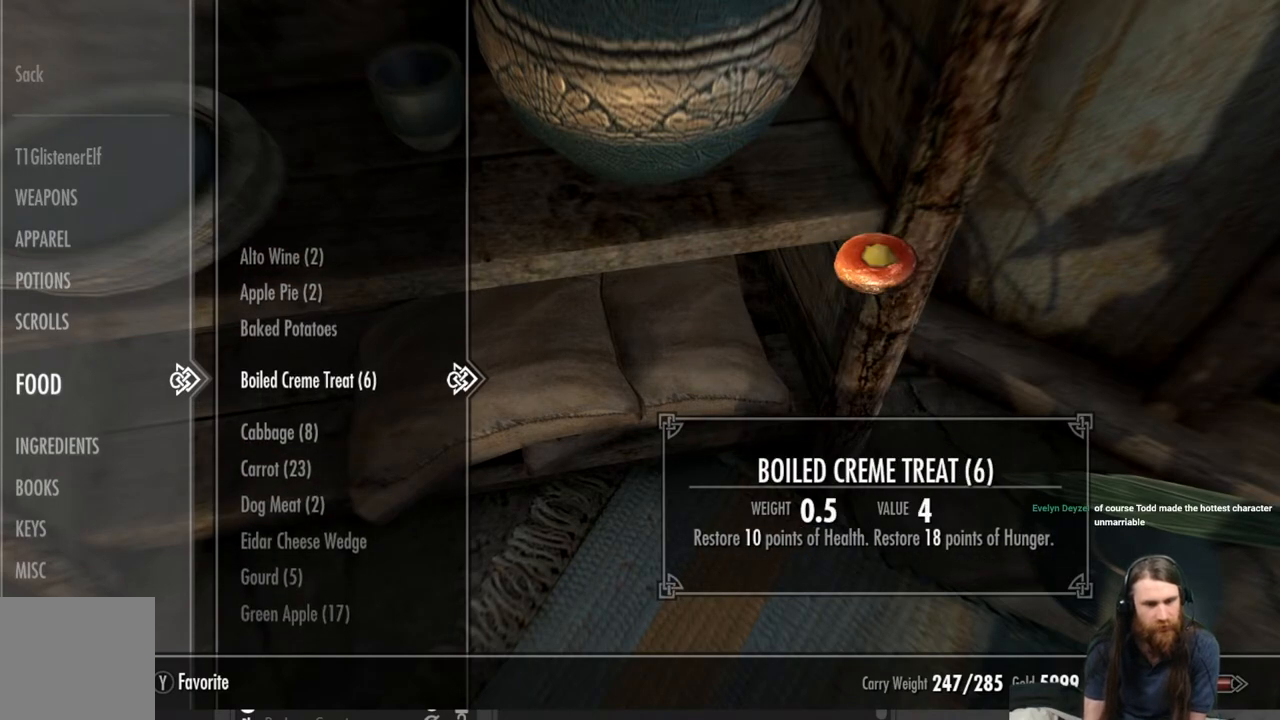
Gameplay with a controller (Xbox layout); each line is a JSON object with the inputs held at the frame after it. "events" lists button and stick changes between this image and that frame as [ms after this image, input, new state], when the widget could be followed in between.
{"buttons": [], "left_stick": "center", "right_stick": "center", "events": [[150, "DPAD_DOWN", "down"], [267, "DPAD_DOWN", "up"]]}
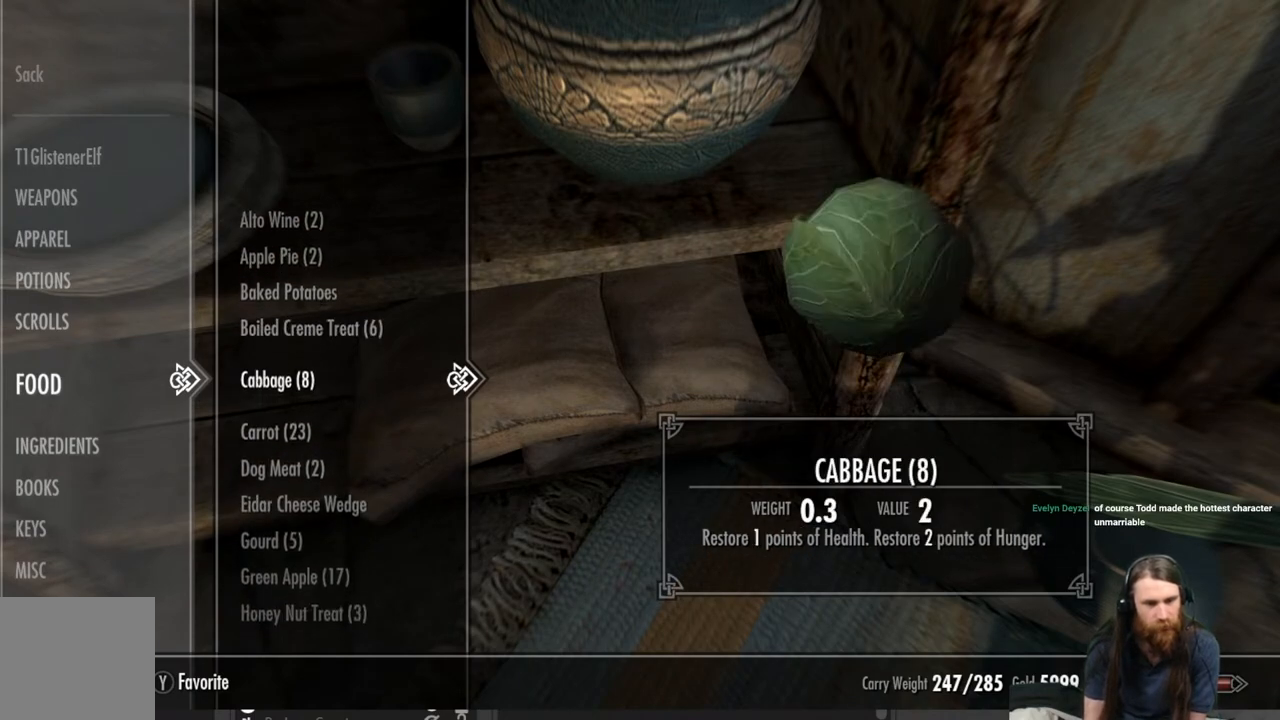
{"buttons": [], "left_stick": "center", "right_stick": "center", "events": []}
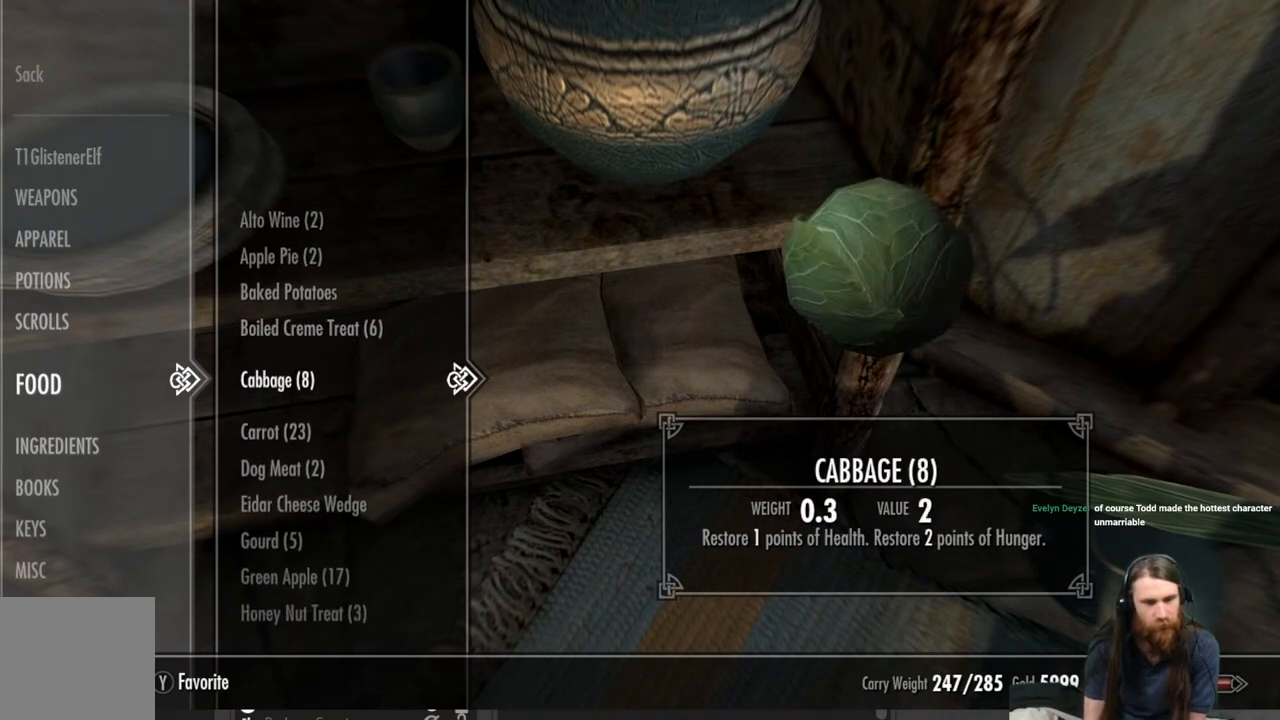
{"buttons": ["X"], "left_stick": "center", "right_stick": "center", "events": [[467, "X", "down"]]}
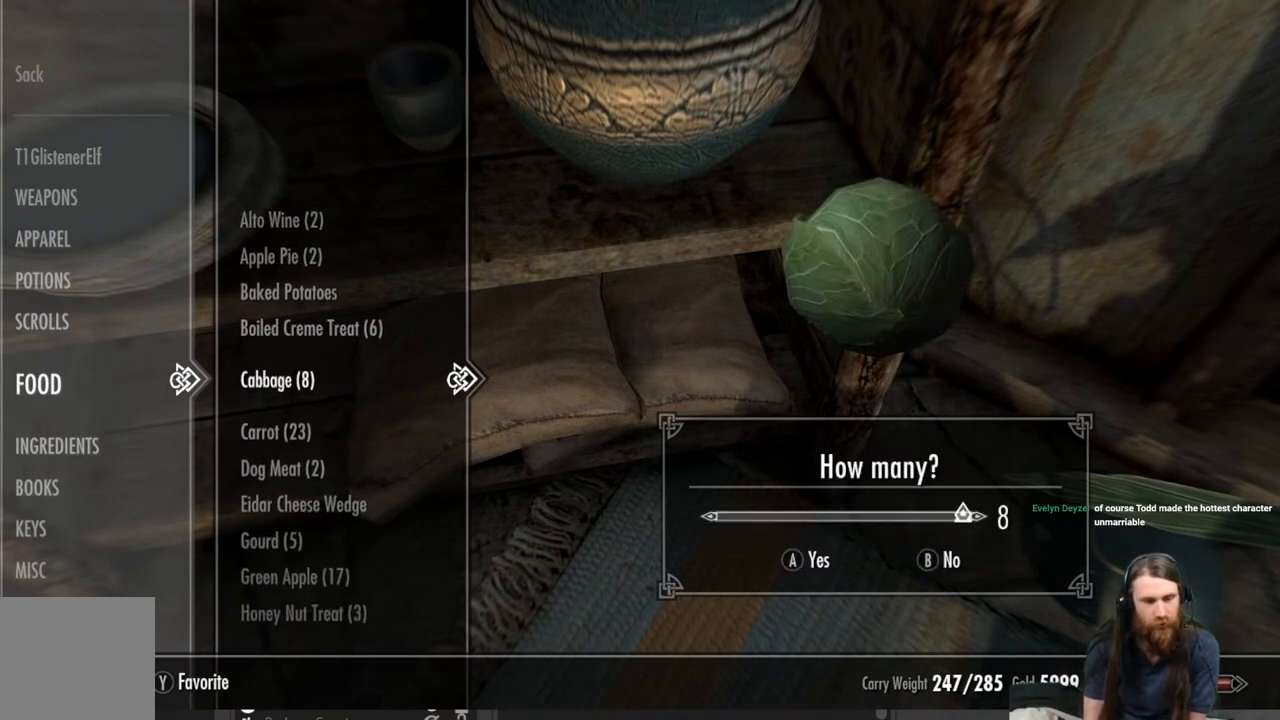
{"buttons": [], "left_stick": "center", "right_stick": "center", "events": [[100, "X", "up"]]}
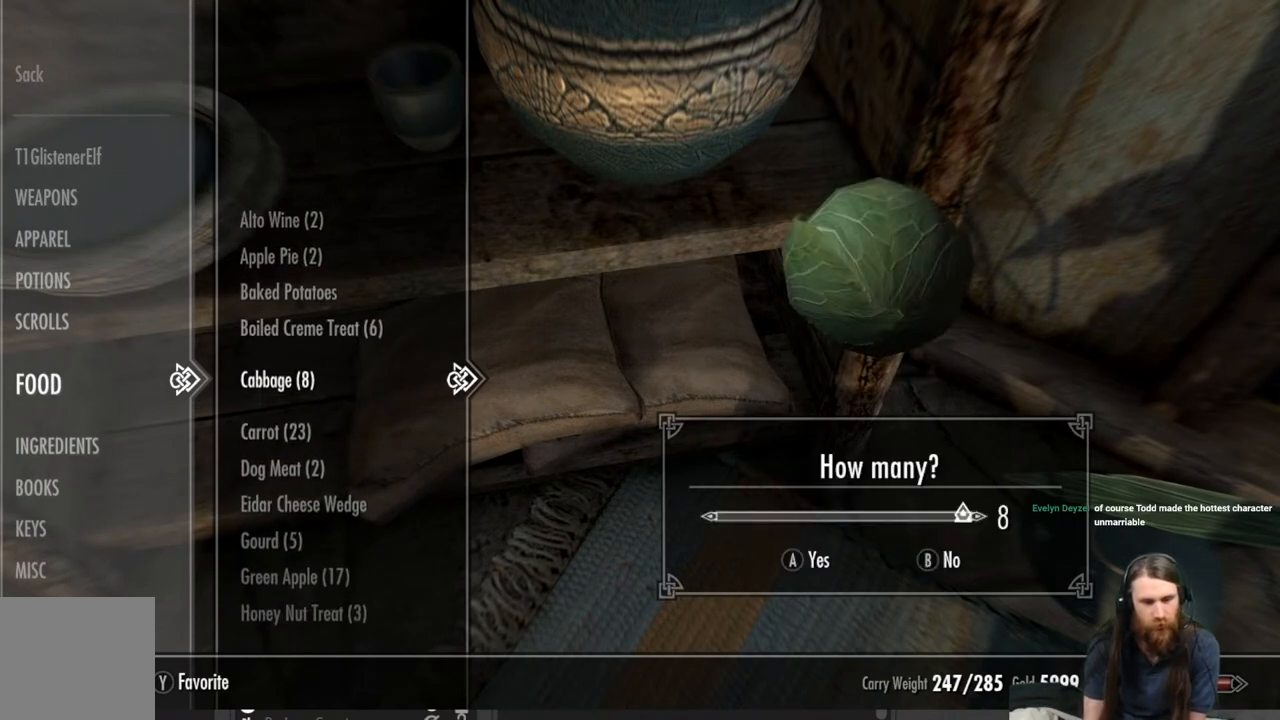
{"buttons": [], "left_stick": "center", "right_stick": "center", "events": [[217, "A", "down"], [317, "A", "up"]]}
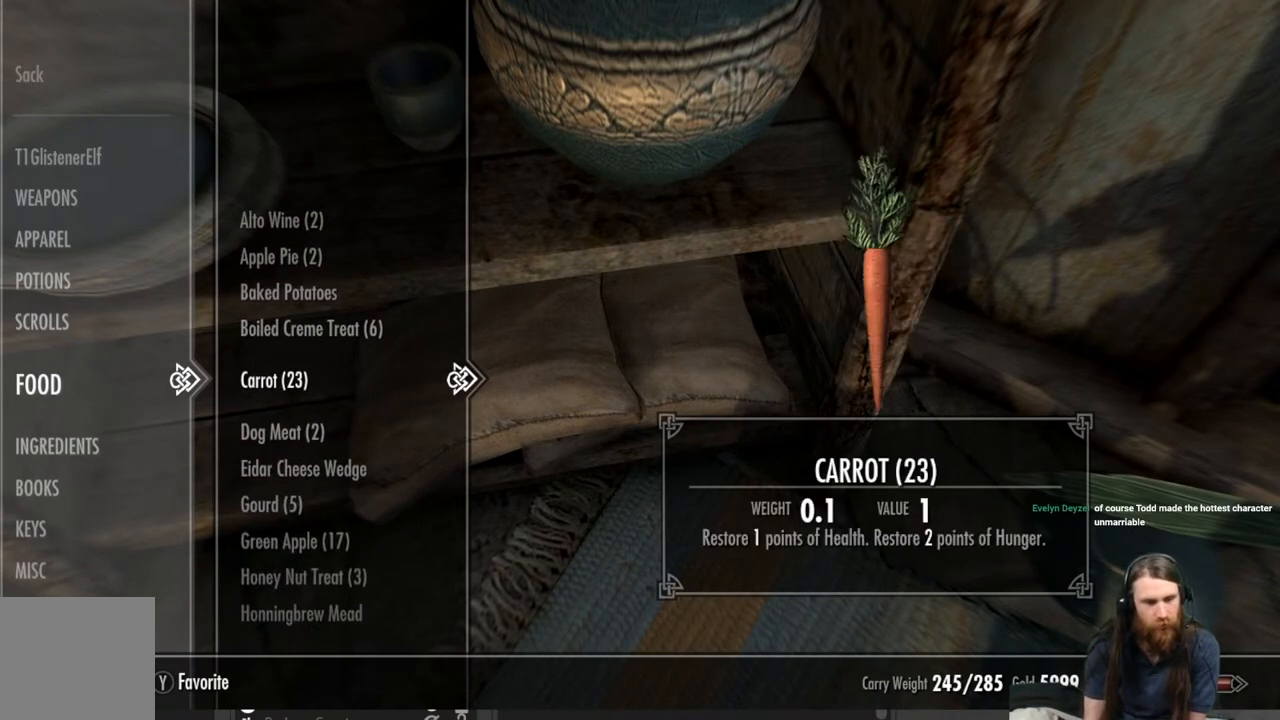
{"buttons": [], "left_stick": "center", "right_stick": "center", "events": [[150, "X", "down"], [267, "X", "up"]]}
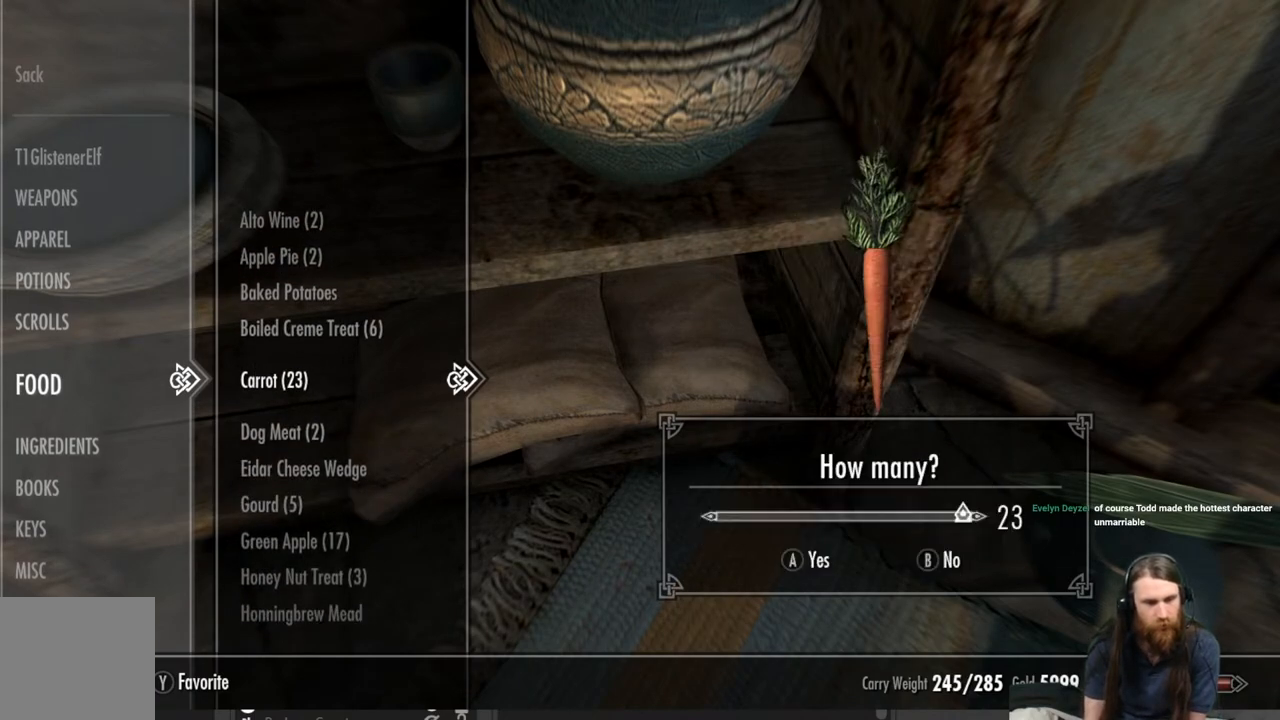
{"buttons": [], "left_stick": "center", "right_stick": "center", "events": [[167, "A", "down"], [250, "A", "up"]]}
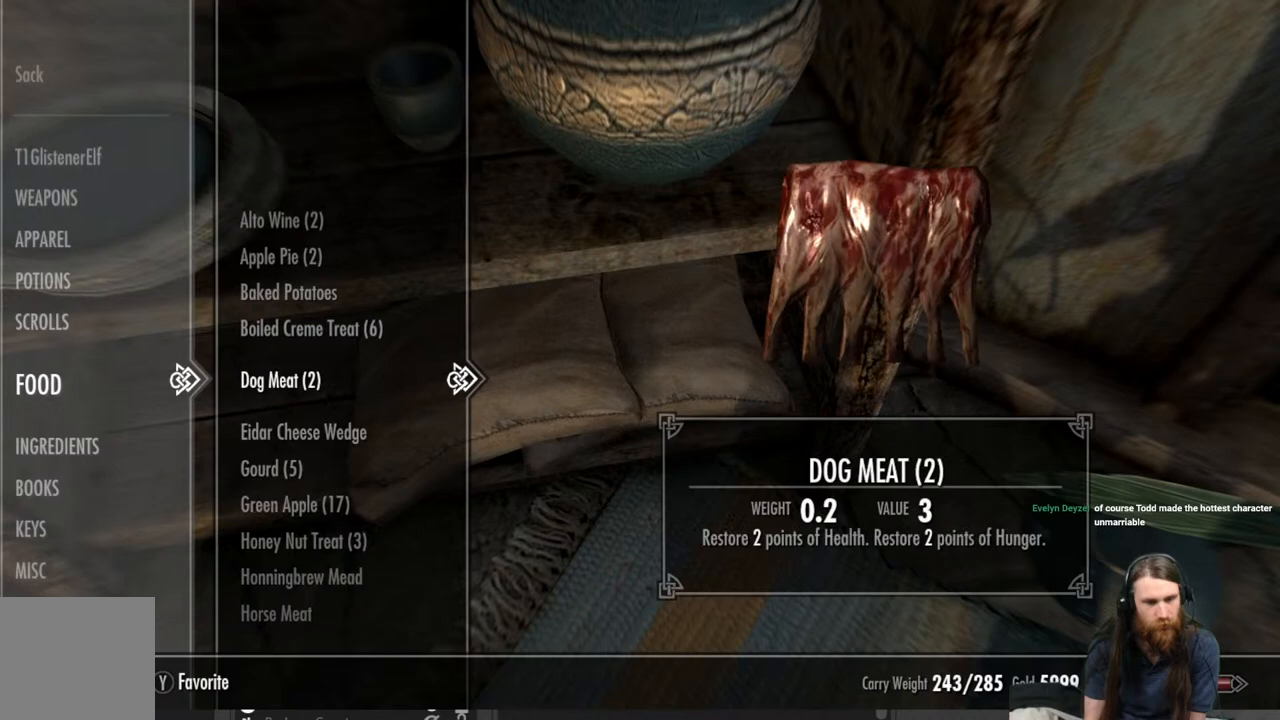
{"buttons": [], "left_stick": "center", "right_stick": "center", "events": [[33, "X", "down"], [133, "X", "up"], [400, "A", "down"], [467, "A", "up"]]}
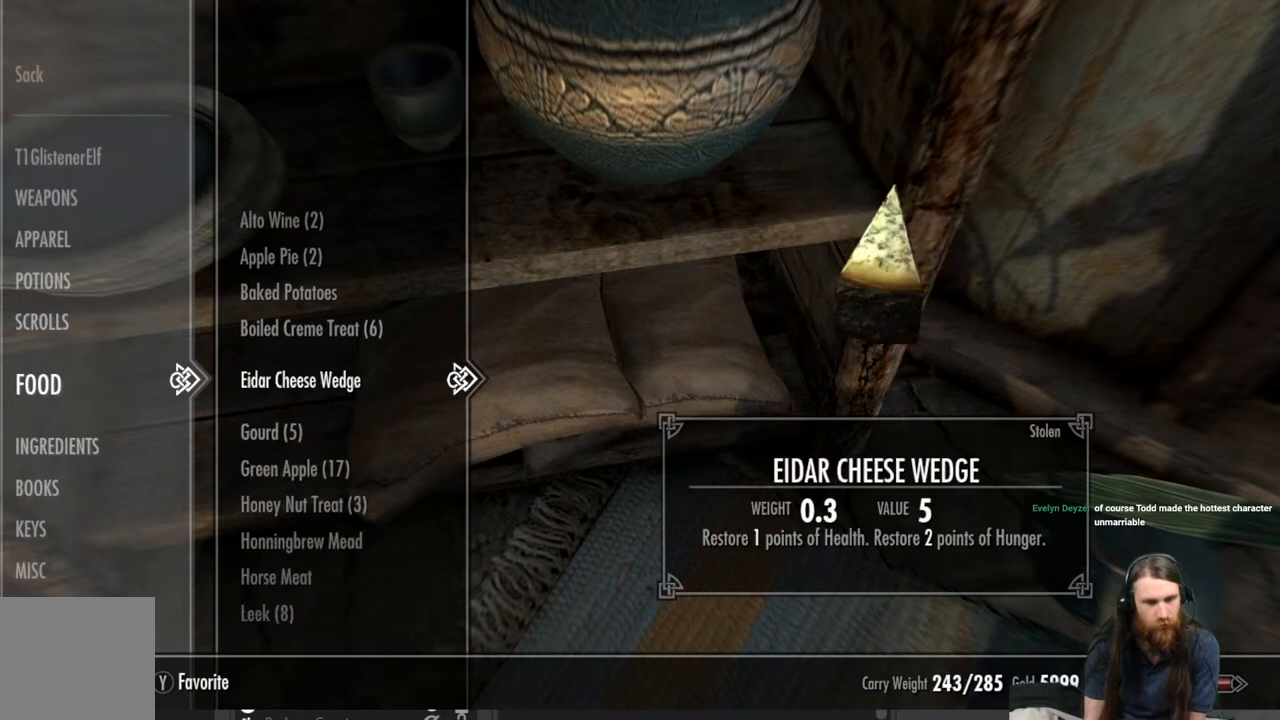
{"buttons": [], "left_stick": "center", "right_stick": "center", "events": []}
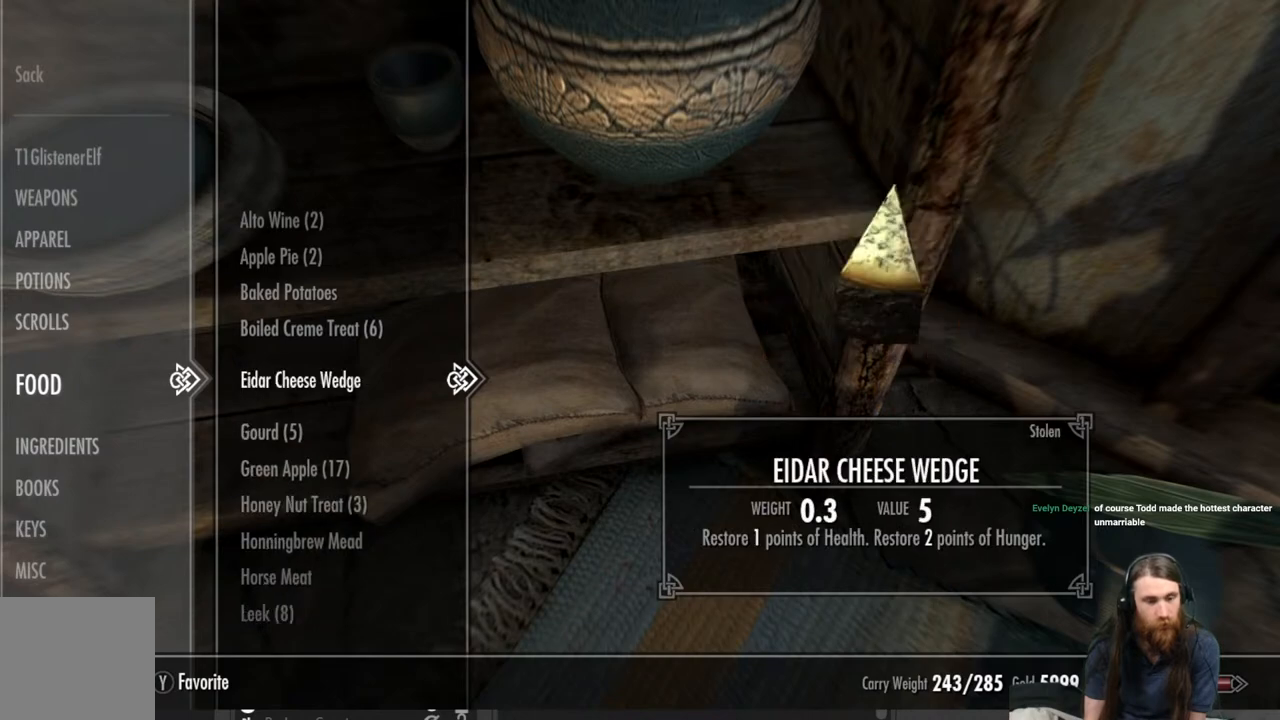
{"buttons": [], "left_stick": "center", "right_stick": "center", "events": []}
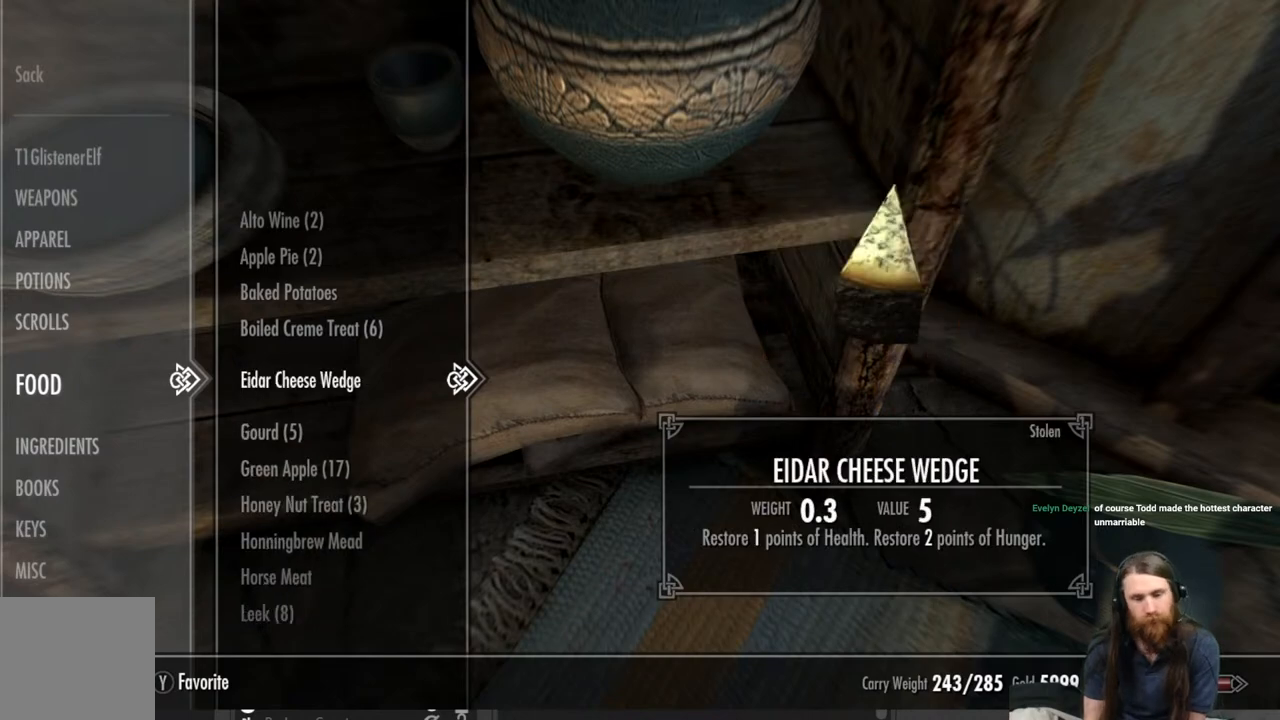
{"buttons": [], "left_stick": "center", "right_stick": "center", "events": []}
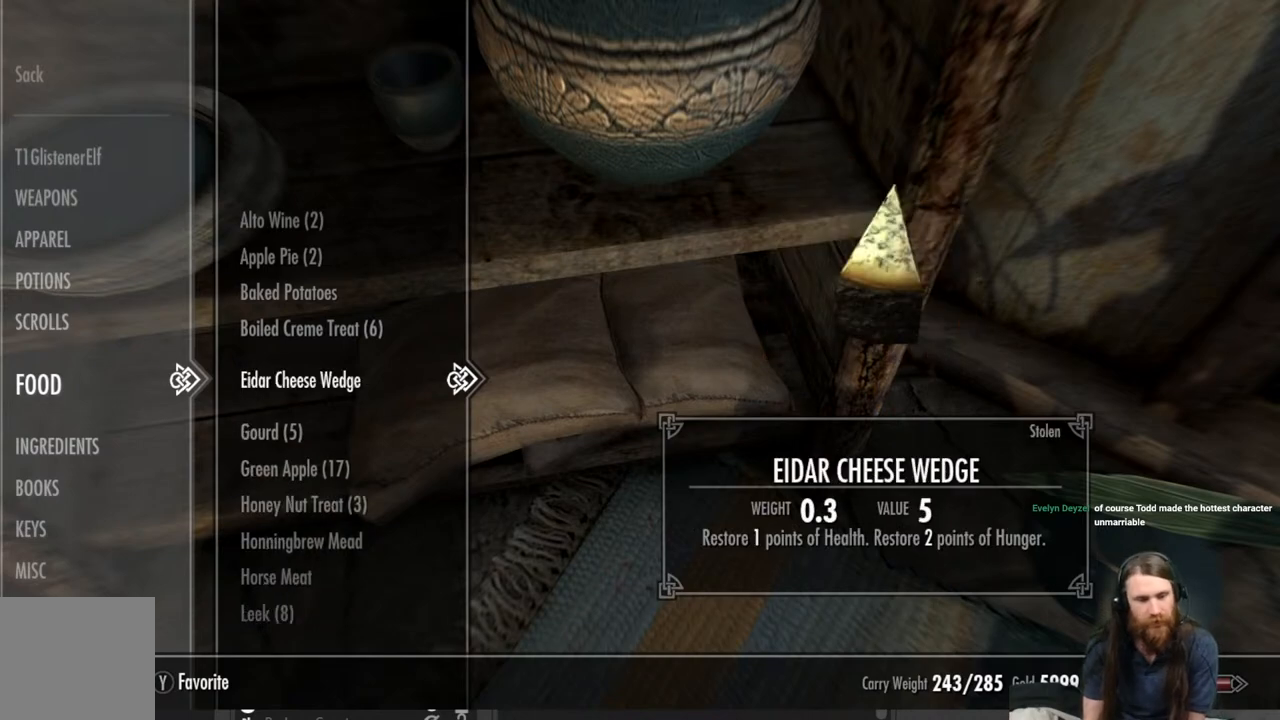
{"buttons": [], "left_stick": "center", "right_stick": "center", "events": [[367, "DPAD_DOWN", "down"], [467, "DPAD_DOWN", "up"]]}
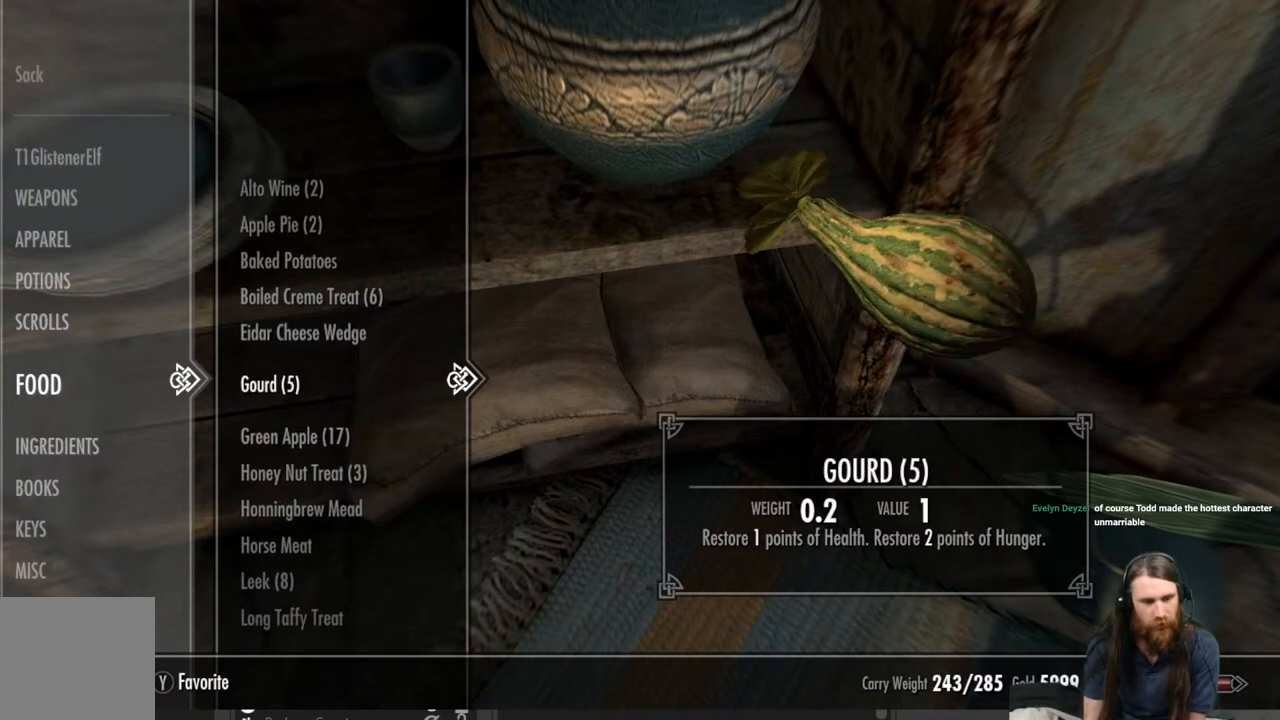
{"buttons": [], "left_stick": "center", "right_stick": "center", "events": []}
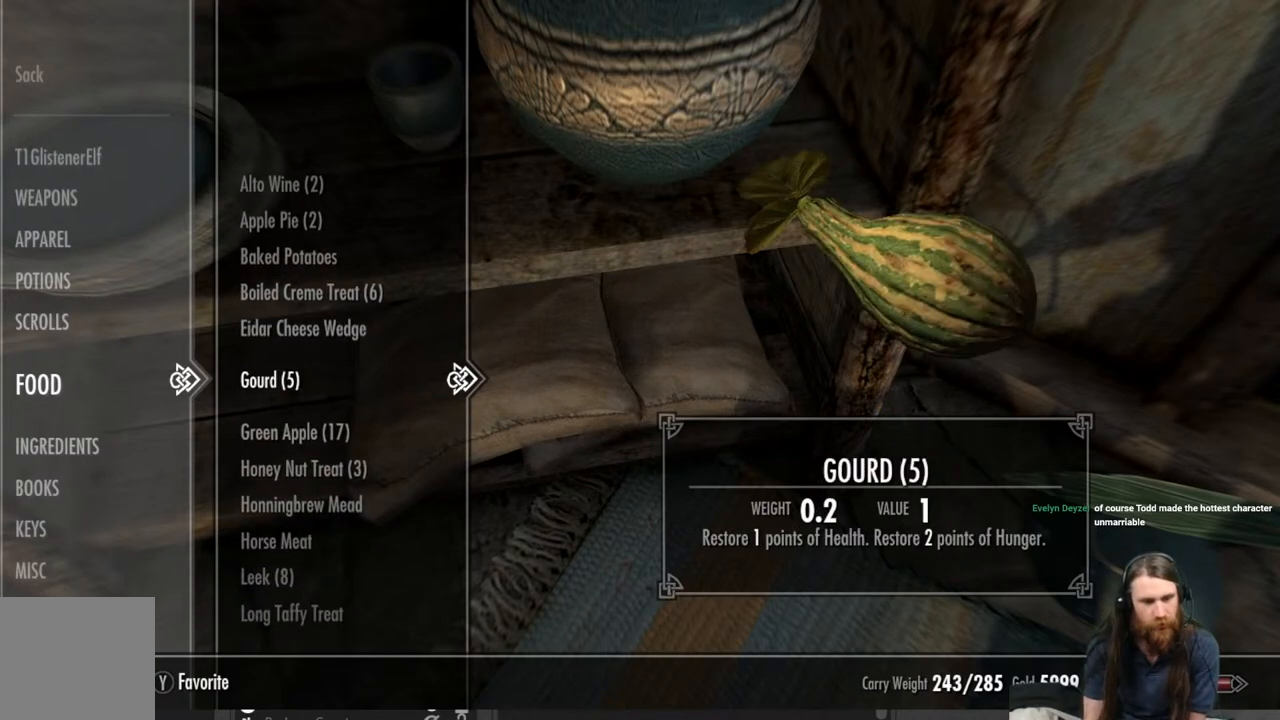
{"buttons": [], "left_stick": "center", "right_stick": "center", "events": [[267, "X", "down"], [400, "X", "up"]]}
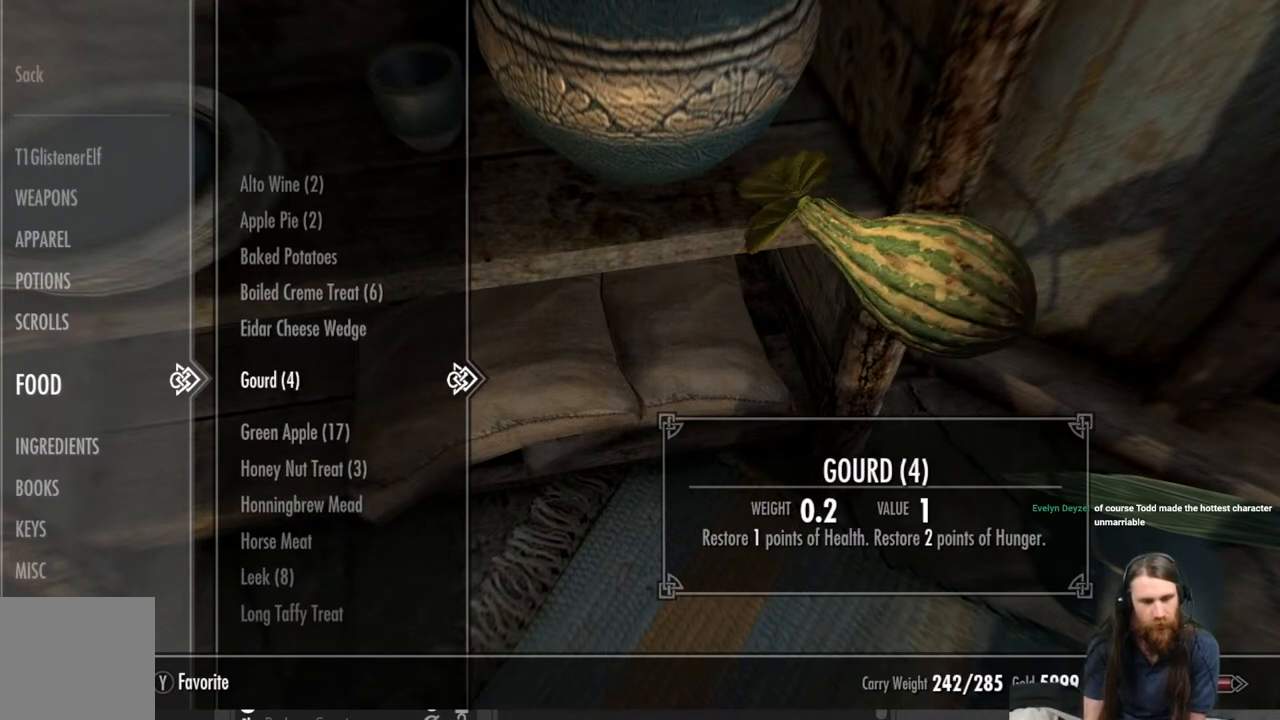
{"buttons": [], "left_stick": "center", "right_stick": "center", "events": [[400, "X", "down"], [483, "X", "up"]]}
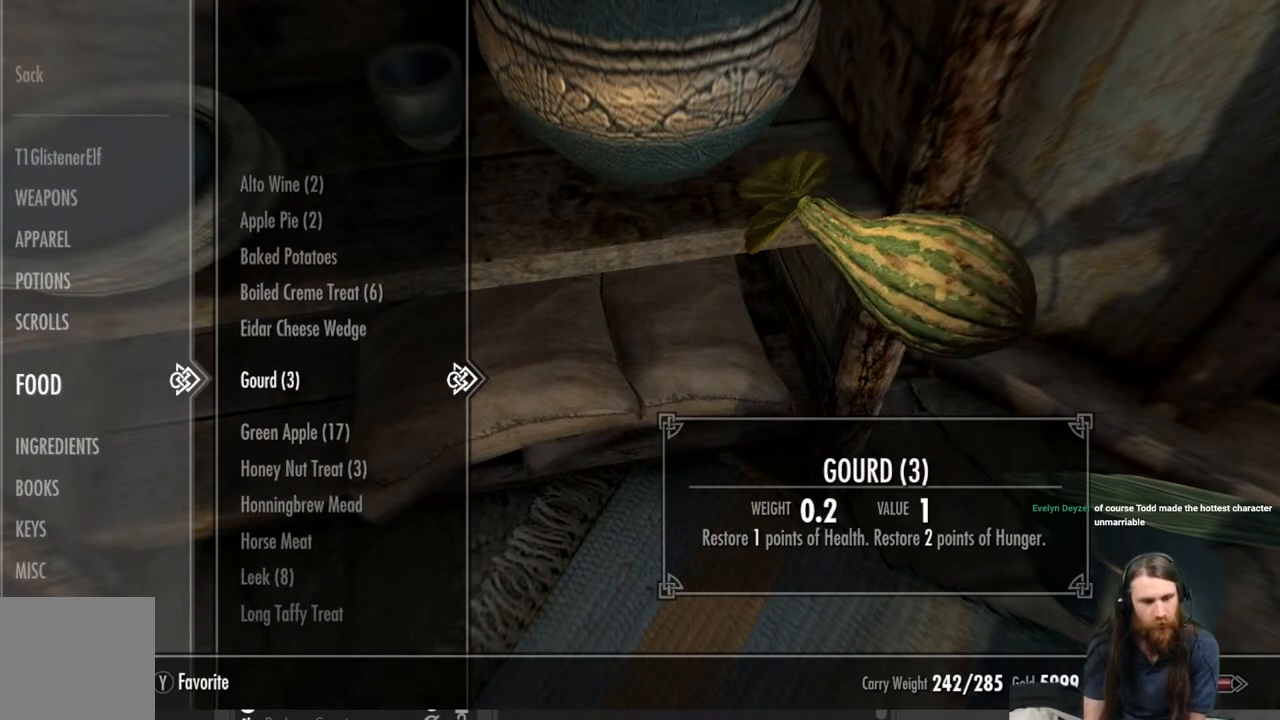
{"buttons": [], "left_stick": "center", "right_stick": "center", "events": [[67, "X", "down"], [167, "X", "up"], [250, "X", "down"], [383, "X", "up"]]}
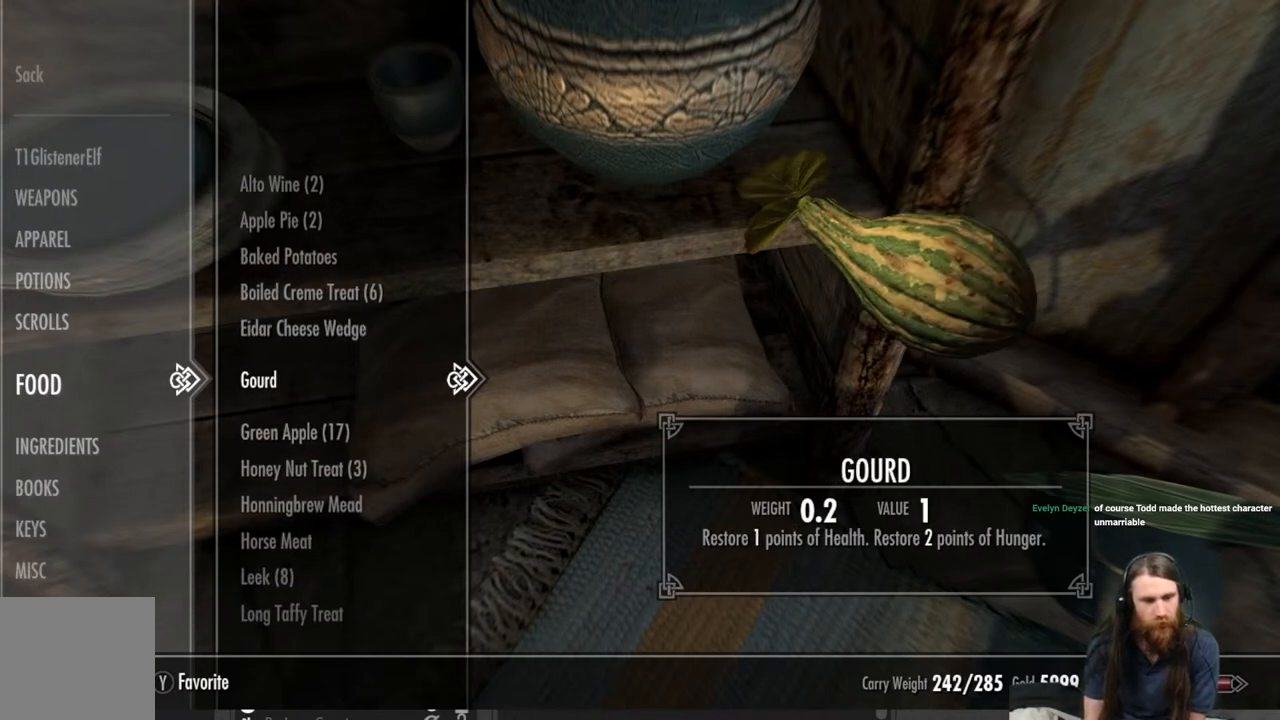
{"buttons": [], "left_stick": "center", "right_stick": "center", "events": [[233, "X", "down"], [350, "X", "up"]]}
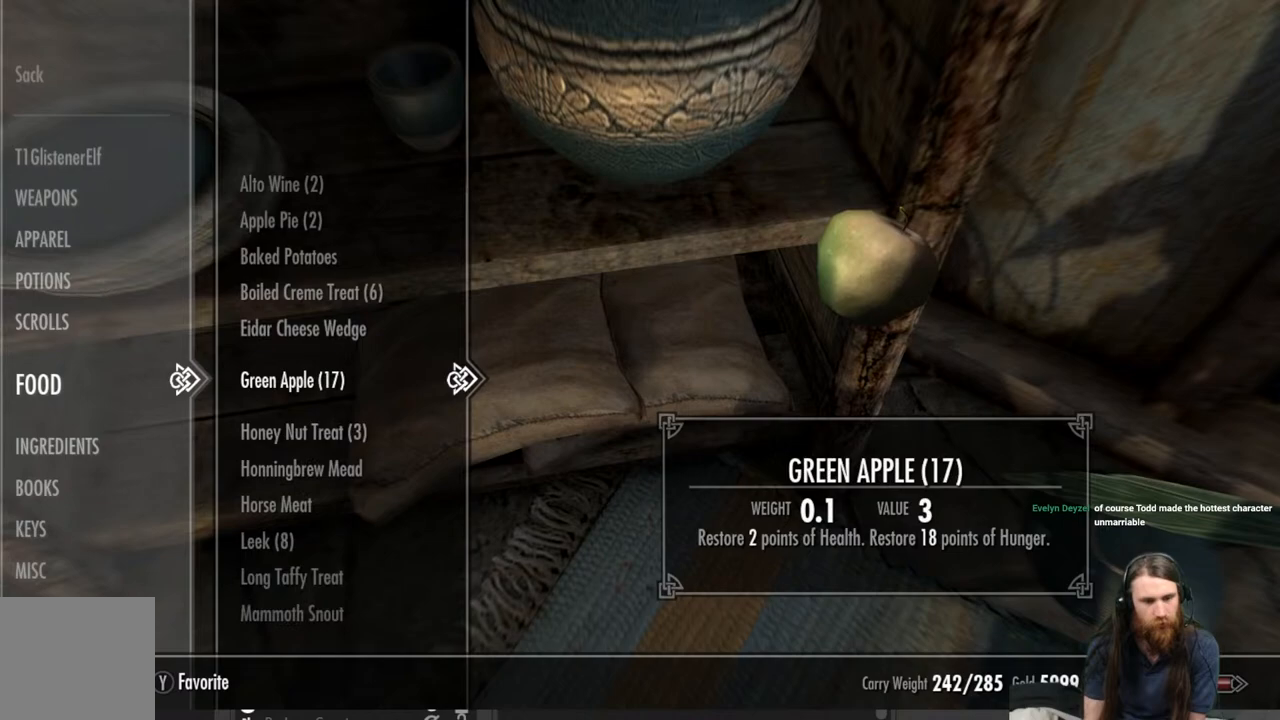
{"buttons": [], "left_stick": "center", "right_stick": "center", "events": []}
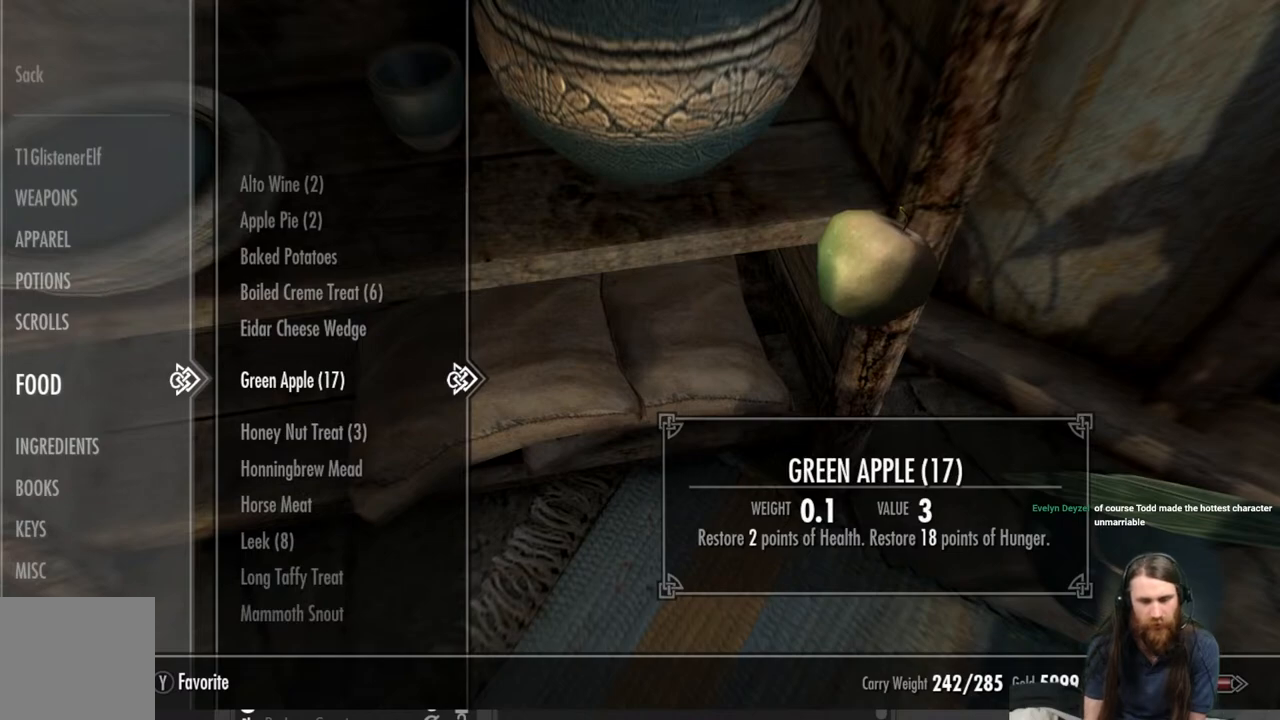
{"buttons": [], "left_stick": "center", "right_stick": "center", "events": [[150, "X", "down"], [300, "X", "up"]]}
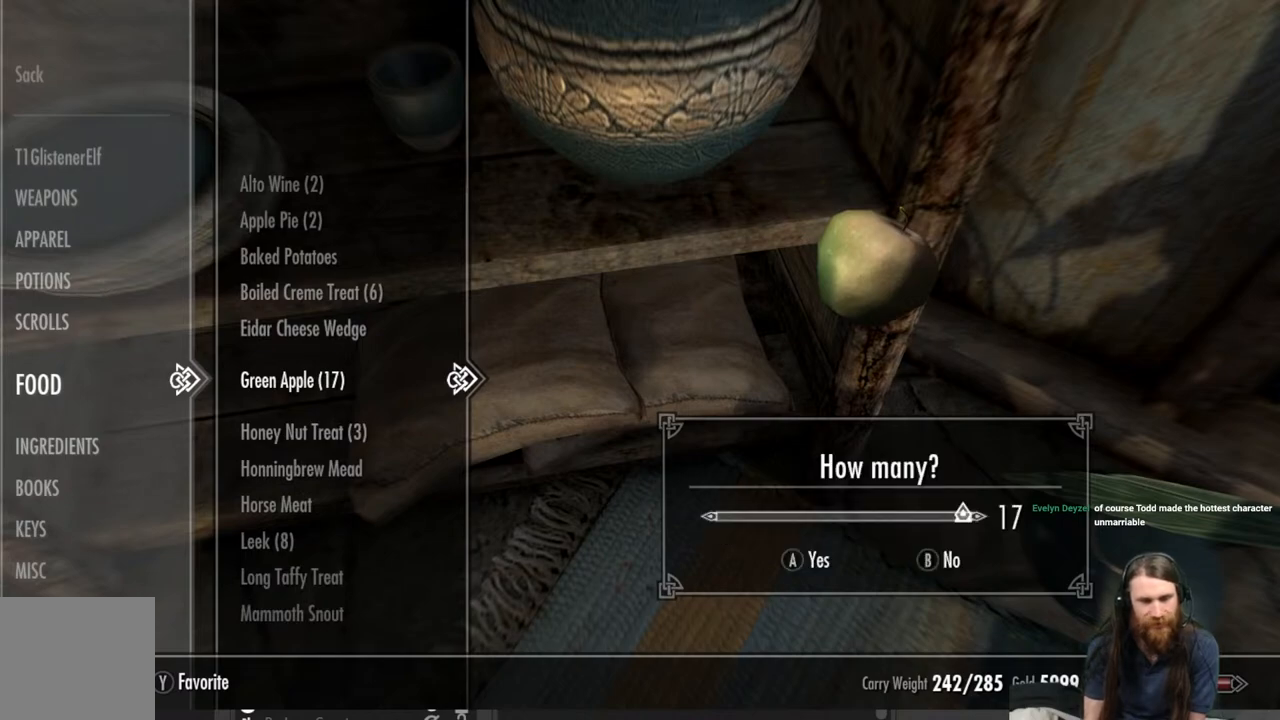
{"buttons": [], "left_stick": "center", "right_stick": "center", "events": []}
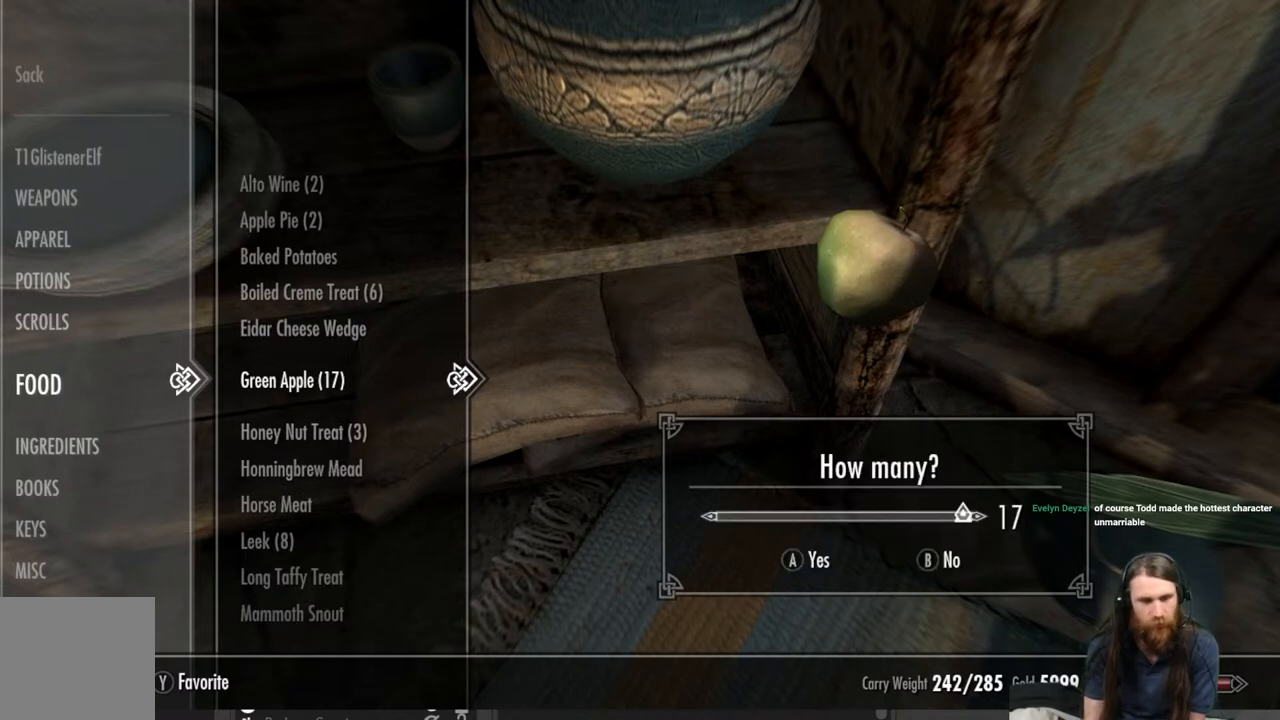
{"buttons": [], "left_stick": "center", "right_stick": "center", "events": [[317, "A", "down"], [433, "A", "up"]]}
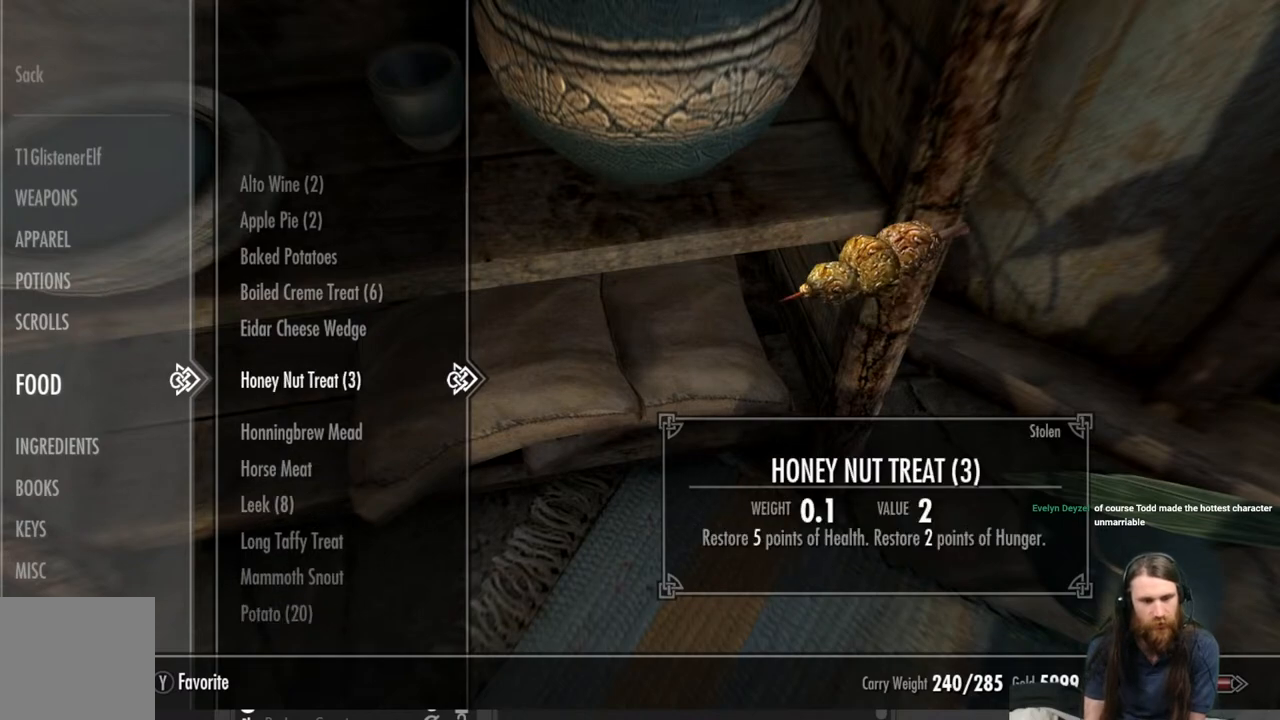
{"buttons": [], "left_stick": "center", "right_stick": "center", "events": []}
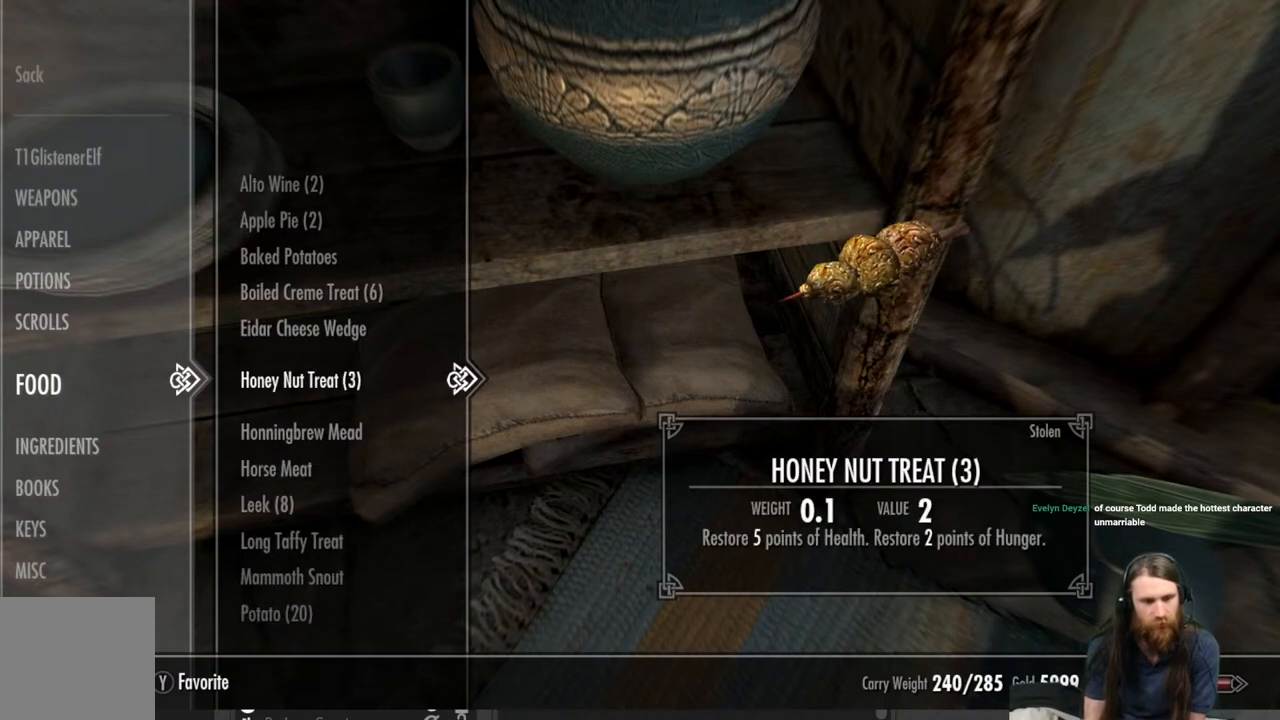
{"buttons": [], "left_stick": "center", "right_stick": "center", "events": [[33, "DPAD_DOWN", "down"], [150, "DPAD_DOWN", "up"]]}
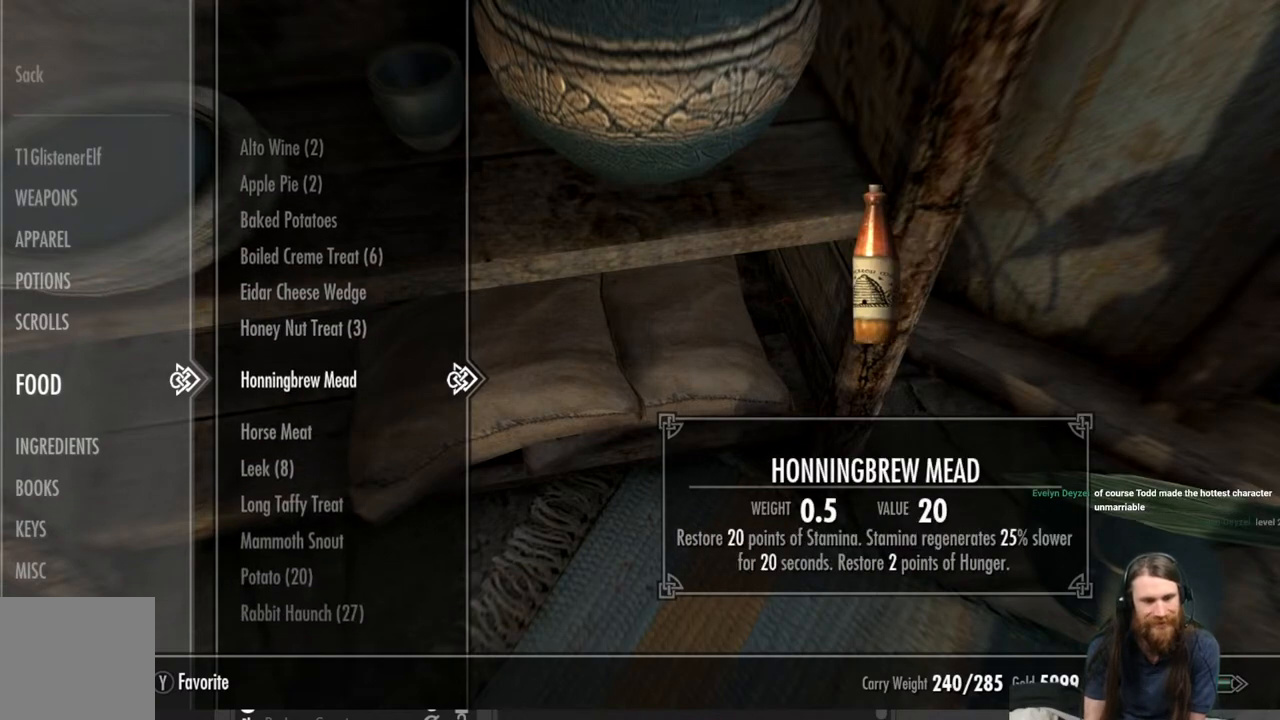
{"buttons": [], "left_stick": "center", "right_stick": "center", "events": [[367, "DPAD_DOWN", "down"], [483, "DPAD_DOWN", "up"]]}
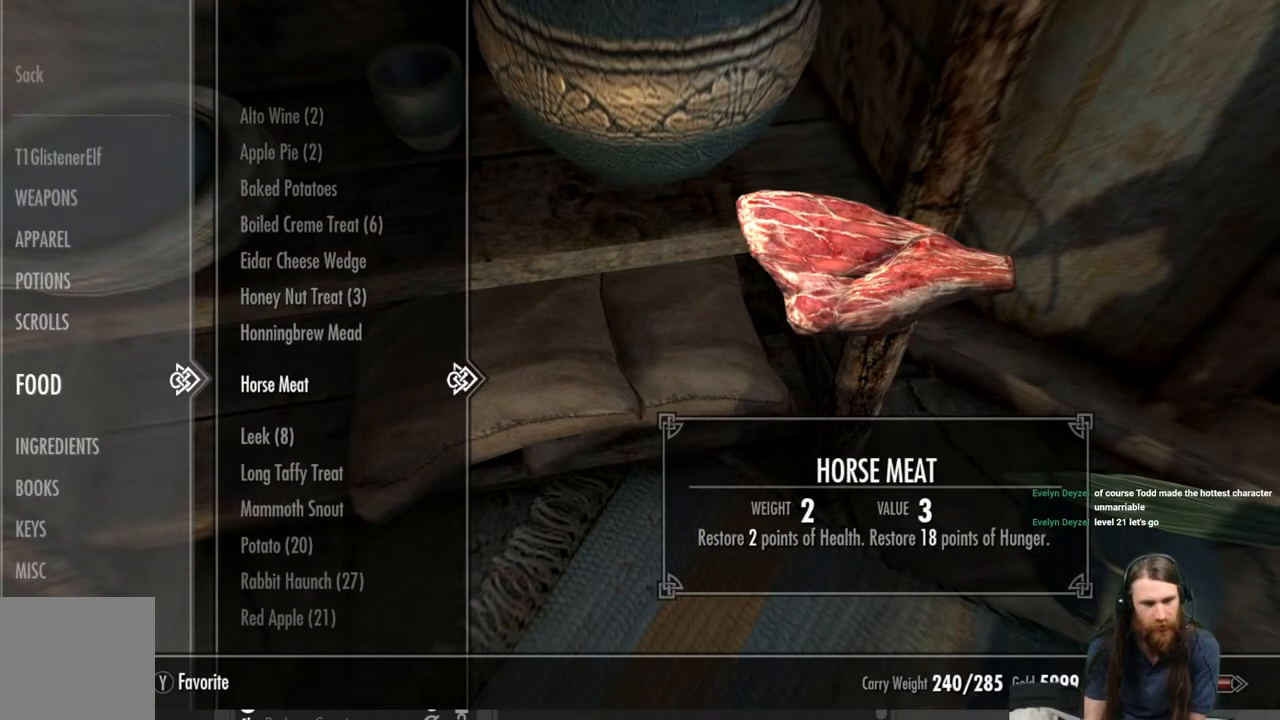
{"buttons": [], "left_stick": "center", "right_stick": "center", "events": []}
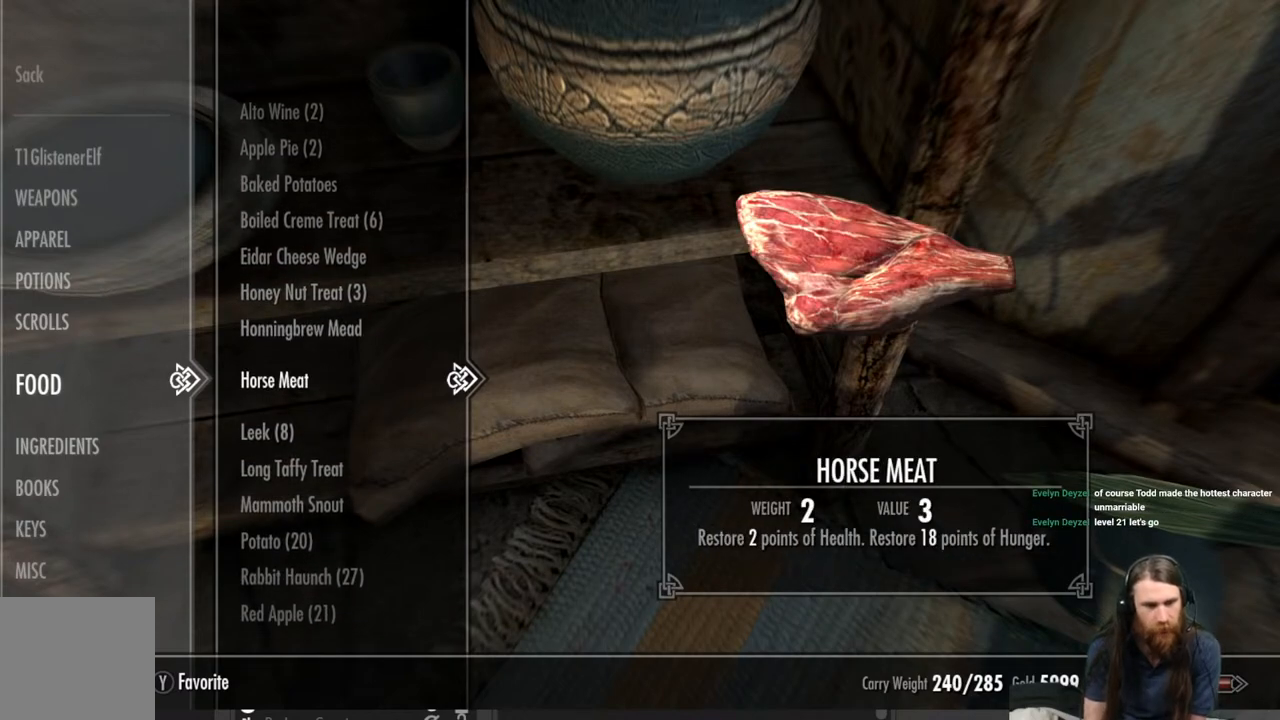
{"buttons": [], "left_stick": "center", "right_stick": "center", "events": [[333, "X", "down"], [450, "X", "up"]]}
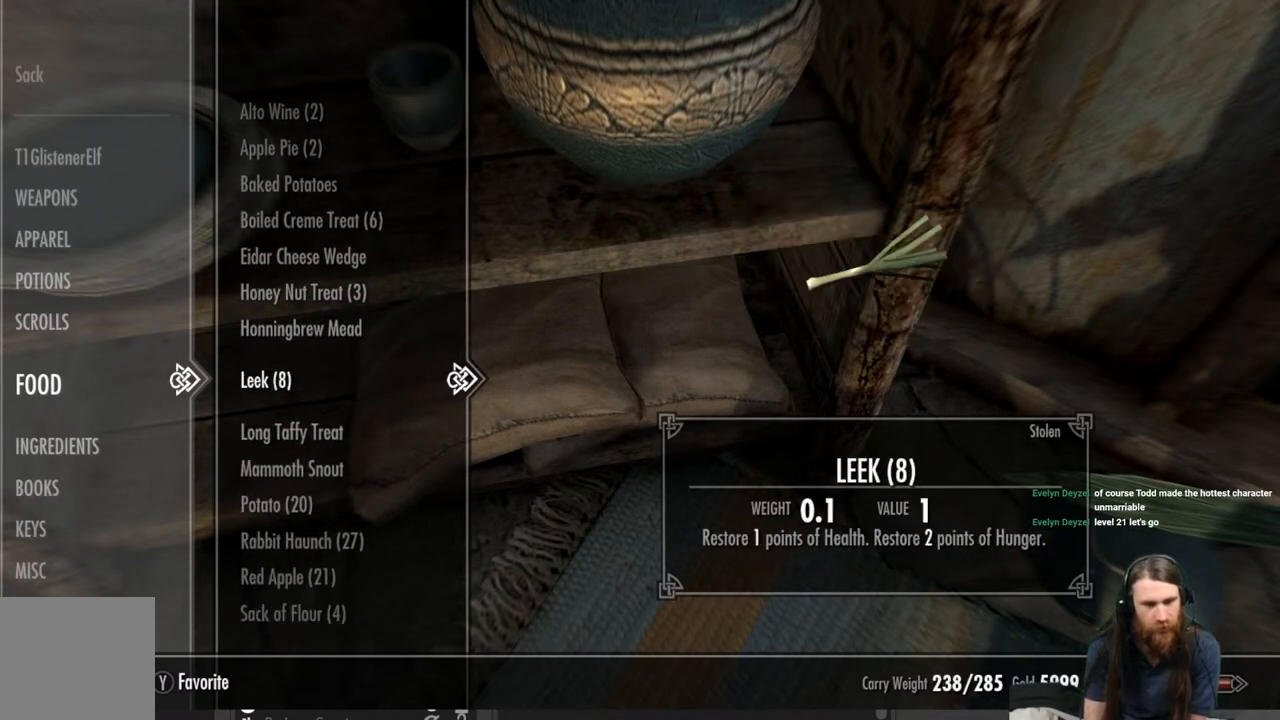
{"buttons": ["X"], "left_stick": "center", "right_stick": "center", "events": [[467, "X", "down"]]}
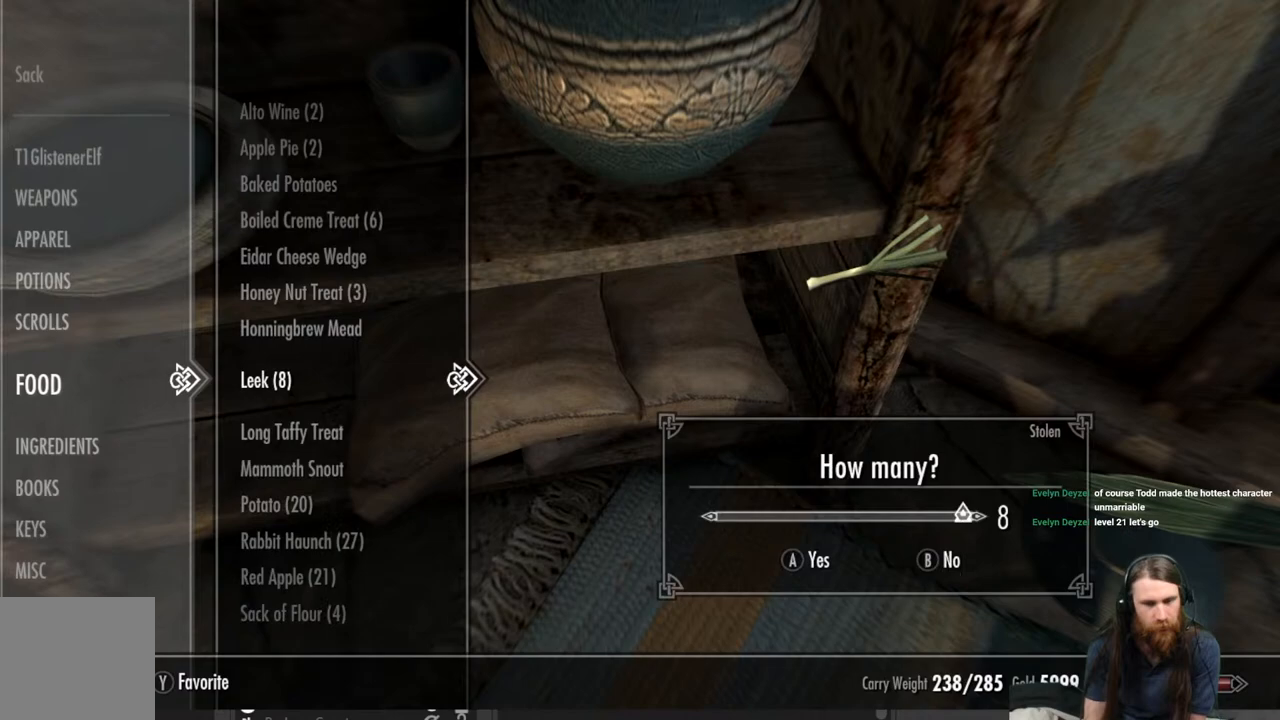
{"buttons": [], "left_stick": "center", "right_stick": "center", "events": [[100, "X", "up"], [367, "A", "down"], [433, "A", "up"]]}
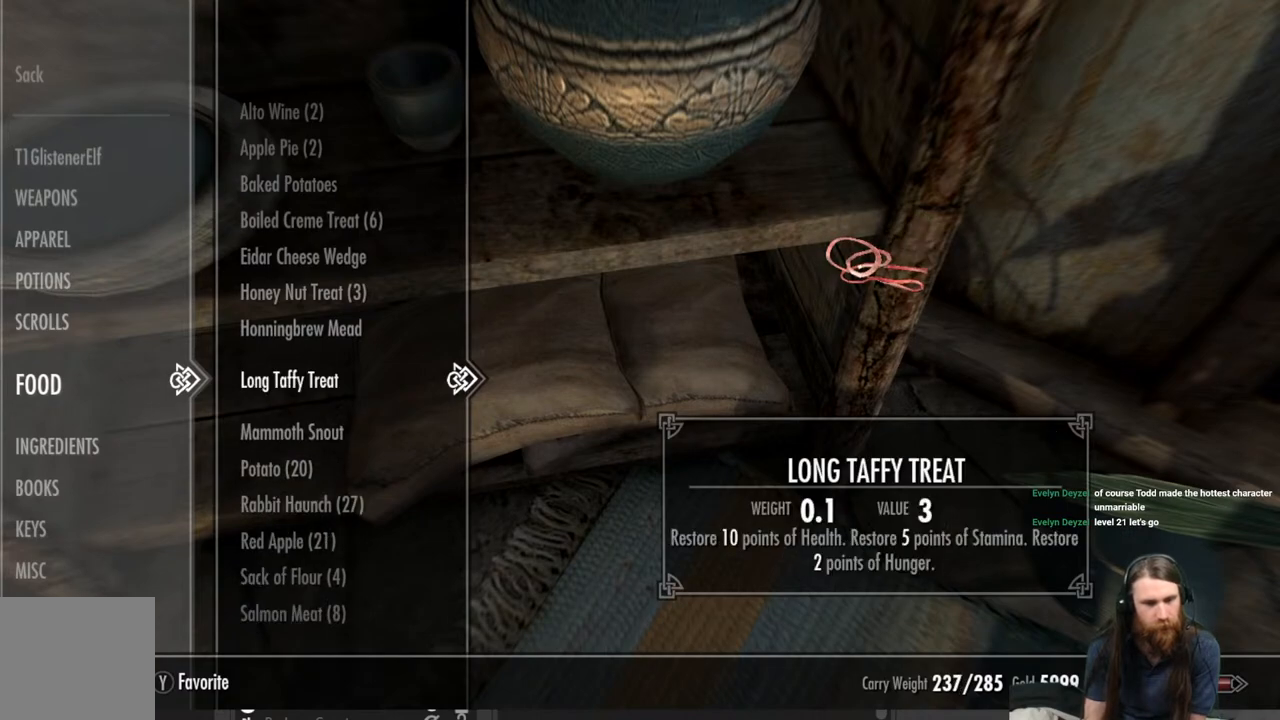
{"buttons": [], "left_stick": "center", "right_stick": "center", "events": []}